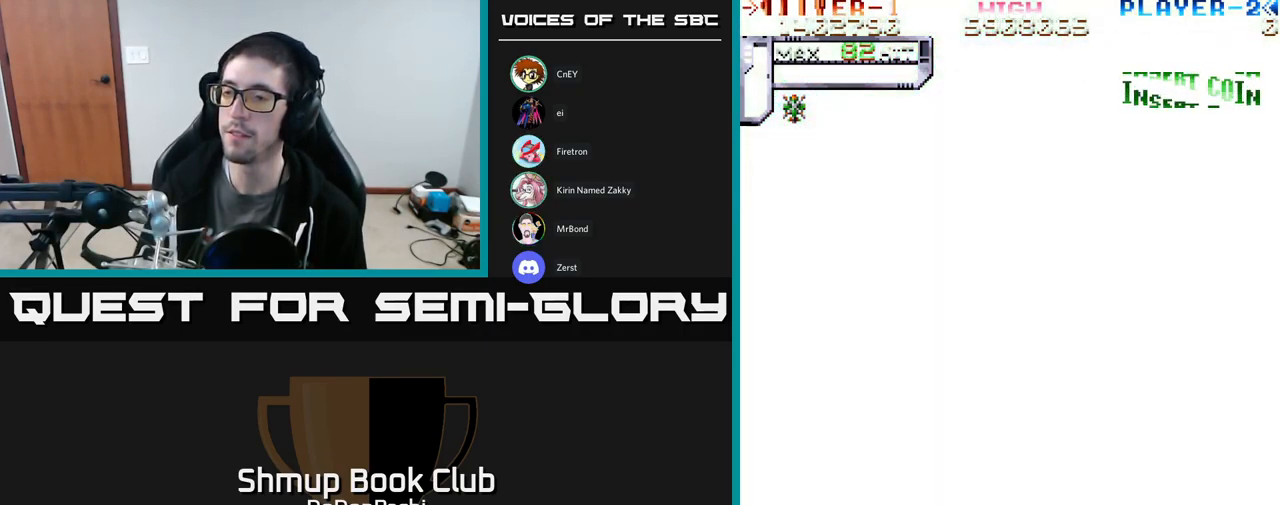
Gameplay with a controller (Xbox layout); each line is a JSON object with the inputs held at the frame after it. "events" lists button and stick changes between this image and that frame as [ms after this image, input, new state], when the widget could be followed in between. Not read: left_stick right_stick.
{"buttons": ["DPAD_LEFT"], "events": [[516, "DPAD_LEFT", "down"]]}
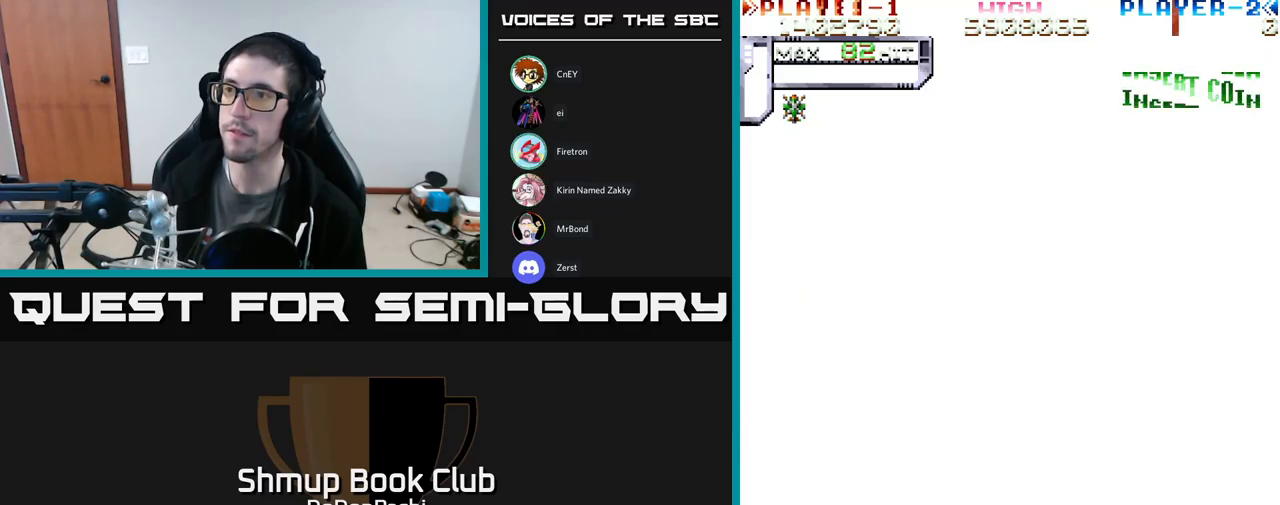
{"buttons": ["X", "DPAD_LEFT"], "events": [[117, "X", "down"], [167, "DPAD_DOWN", "down"], [167, "DPAD_LEFT", "up"], [217, "X", "up"], [300, "X", "down"], [317, "DPAD_LEFT", "down"], [333, "DPAD_DOWN", "up"], [417, "X", "up"], [467, "X", "down"]]}
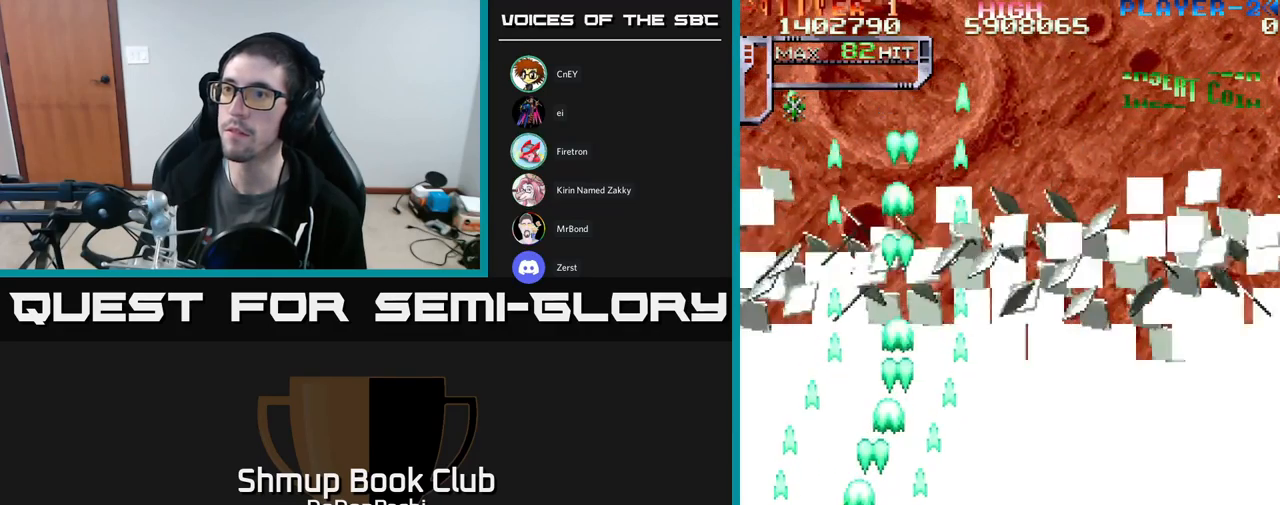
{"buttons": ["A", "DPAD_UP", "DPAD_RIGHT"], "events": [[83, "DPAD_LEFT", "up"], [83, "DPAD_UP", "down"], [233, "A", "down"], [300, "X", "up"], [317, "DPAD_RIGHT", "down"]]}
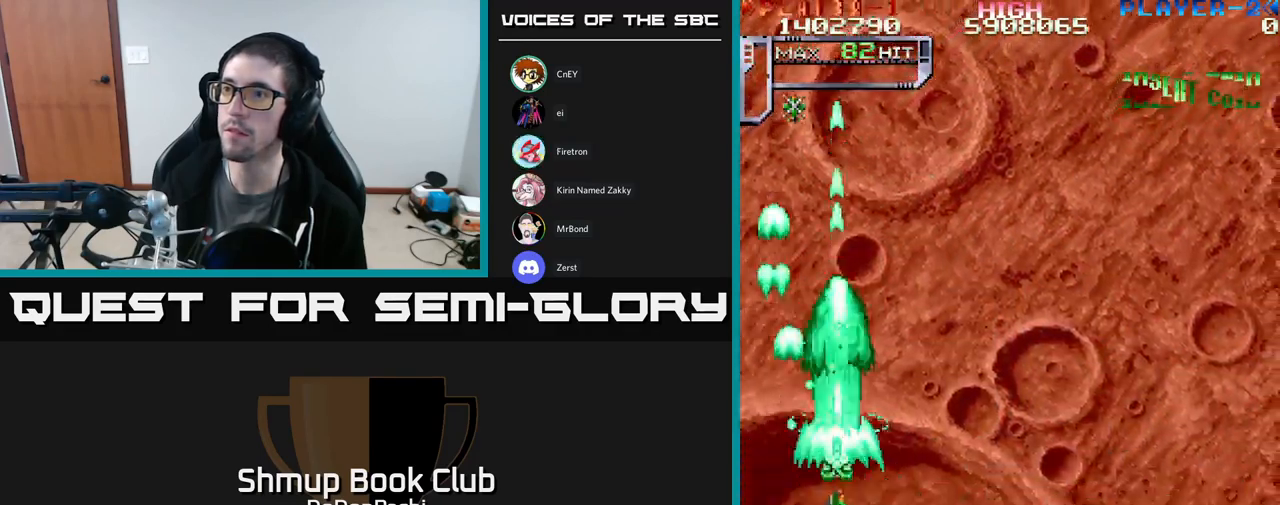
{"buttons": ["X", "DPAD_RIGHT"], "events": [[67, "DPAD_UP", "up"], [100, "DPAD_DOWN", "down"], [100, "DPAD_RIGHT", "up"], [117, "X", "down"], [133, "A", "up"], [200, "DPAD_RIGHT", "down"], [383, "X", "up"], [400, "DPAD_DOWN", "up"], [433, "X", "down"]]}
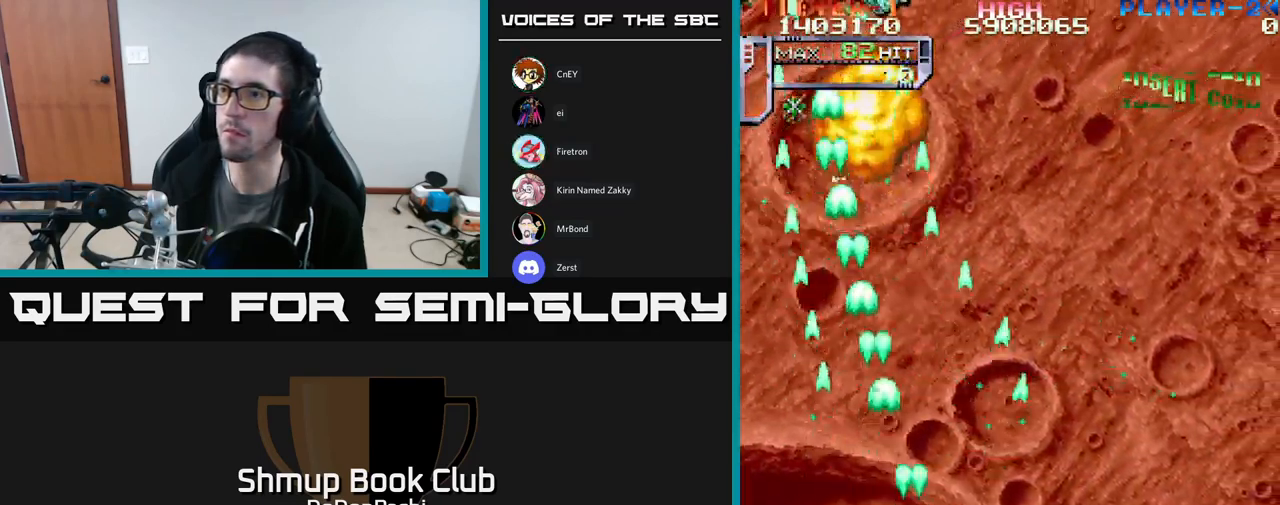
{"buttons": ["X", "DPAD_RIGHT"], "events": [[50, "X", "up"], [117, "X", "down"], [200, "X", "up"], [283, "X", "down"], [367, "X", "up"], [433, "X", "down"]]}
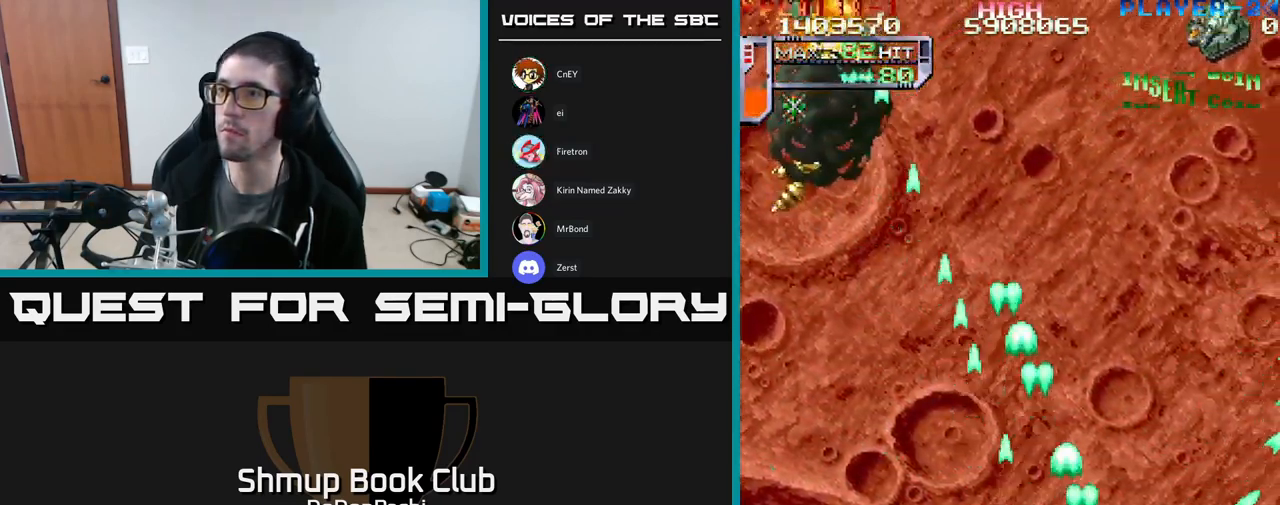
{"buttons": ["A", "DPAD_RIGHT"], "events": [[100, "X", "up"], [150, "X", "down"], [217, "DPAD_RIGHT", "up"], [250, "DPAD_UP", "down"], [250, "X", "up"], [300, "DPAD_RIGHT", "down"], [317, "X", "down"], [383, "DPAD_UP", "up"], [417, "A", "down"], [483, "X", "up"]]}
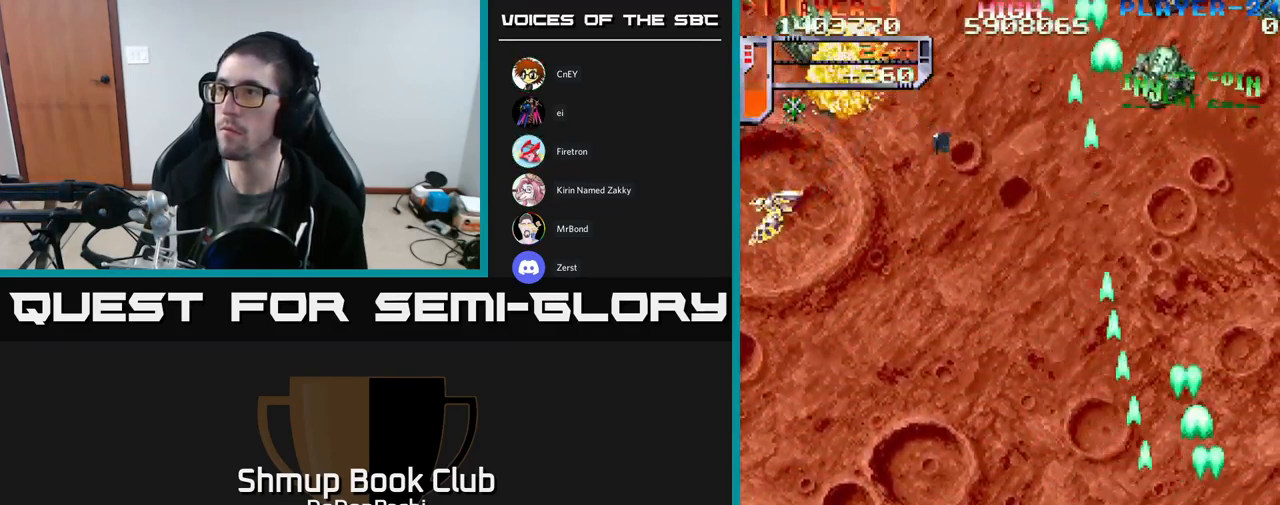
{"buttons": ["A", "DPAD_LEFT"], "events": [[17, "DPAD_DOWN", "down"], [267, "DPAD_RIGHT", "up"], [300, "DPAD_LEFT", "down"], [350, "DPAD_DOWN", "up"]]}
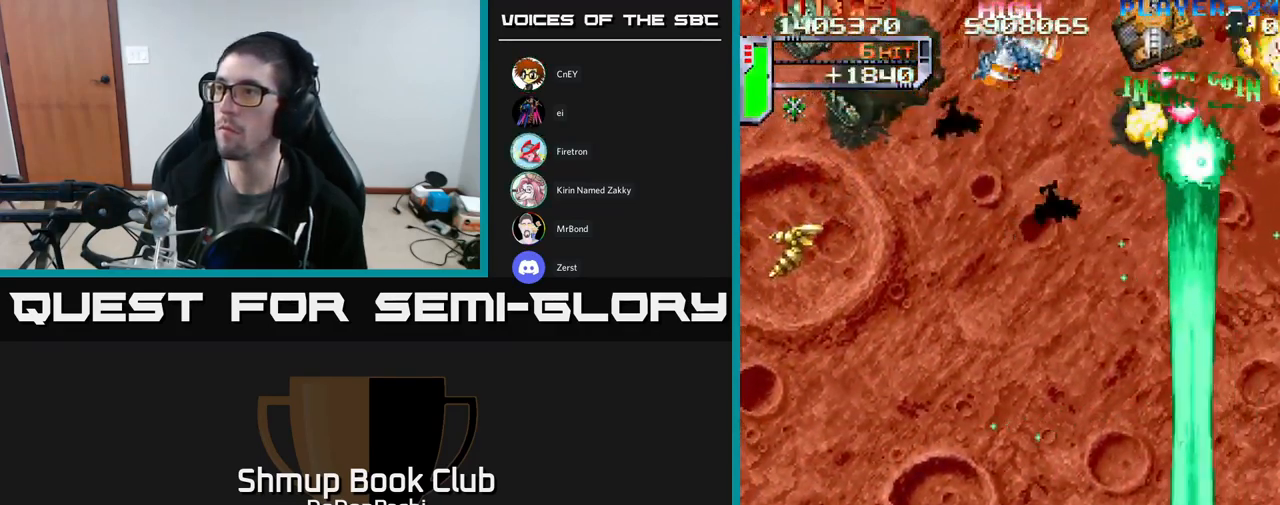
{"buttons": ["X", "DPAD_UP", "DPAD_LEFT"], "events": [[17, "DPAD_UP", "down"], [33, "X", "down"], [50, "A", "up"], [100, "DPAD_UP", "up"], [133, "X", "up"], [183, "X", "down"], [300, "DPAD_UP", "down"], [300, "X", "up"], [333, "DPAD_LEFT", "up"], [333, "X", "down"], [450, "DPAD_LEFT", "down"]]}
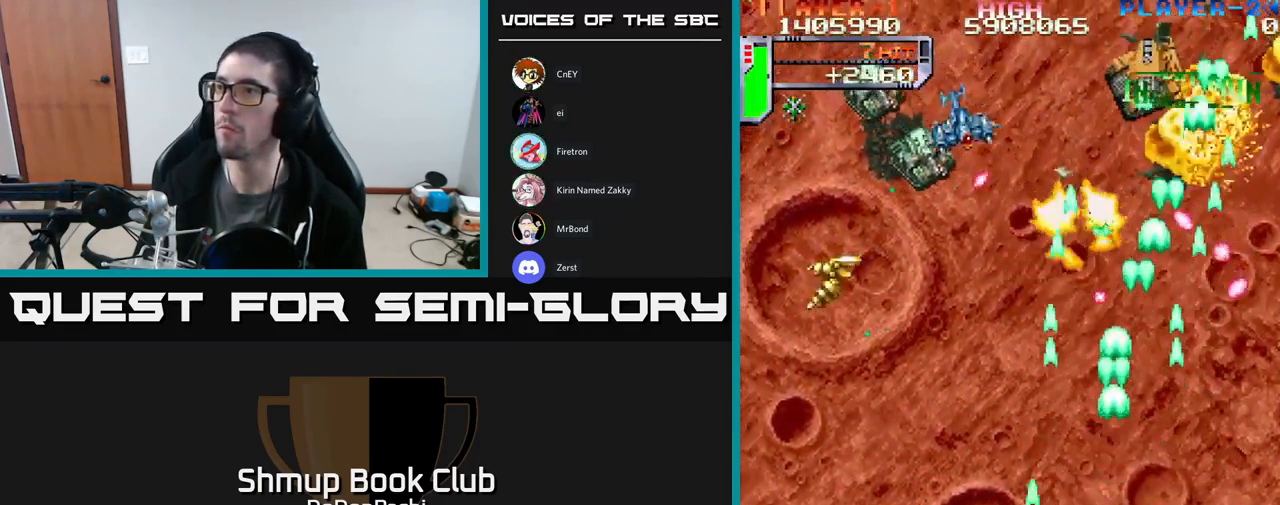
{"buttons": ["X", "DPAD_UP", "DPAD_LEFT"], "events": [[50, "DPAD_UP", "up"], [67, "X", "up"], [117, "X", "down"], [217, "DPAD_DOWN", "down"], [233, "DPAD_LEFT", "up"], [250, "X", "up"], [283, "X", "down"], [300, "DPAD_DOWN", "up"], [300, "DPAD_LEFT", "down"], [383, "X", "up"], [433, "DPAD_UP", "down"], [433, "X", "down"]]}
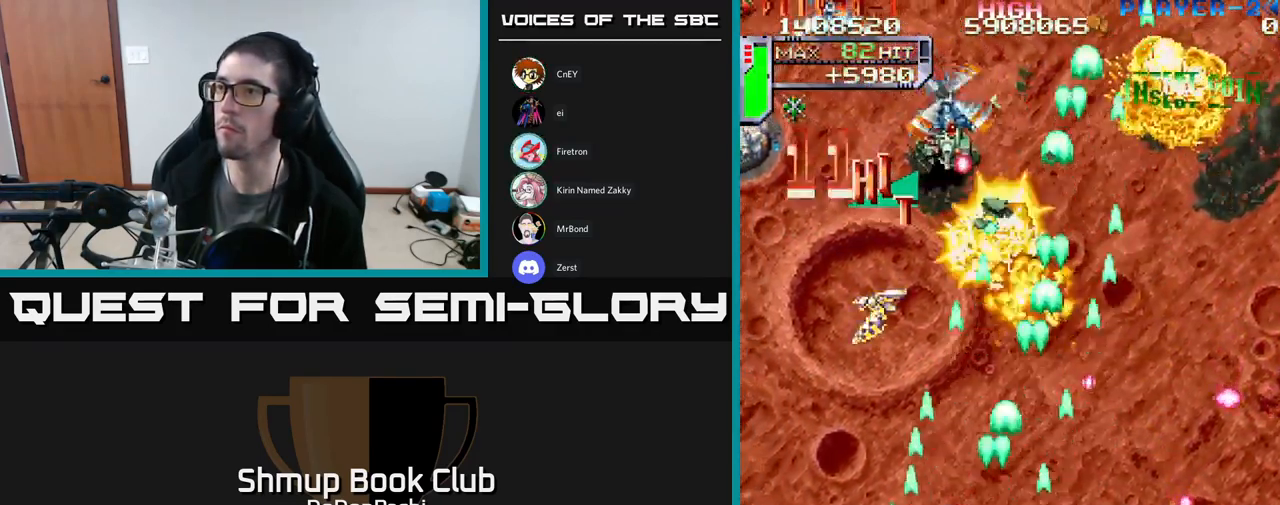
{"buttons": ["X", "DPAD_UP", "DPAD_LEFT"], "events": [[83, "X", "up"], [100, "DPAD_LEFT", "up"], [117, "X", "down"], [233, "X", "up"], [283, "X", "down"], [400, "X", "up"], [417, "DPAD_LEFT", "down"], [483, "X", "down"]]}
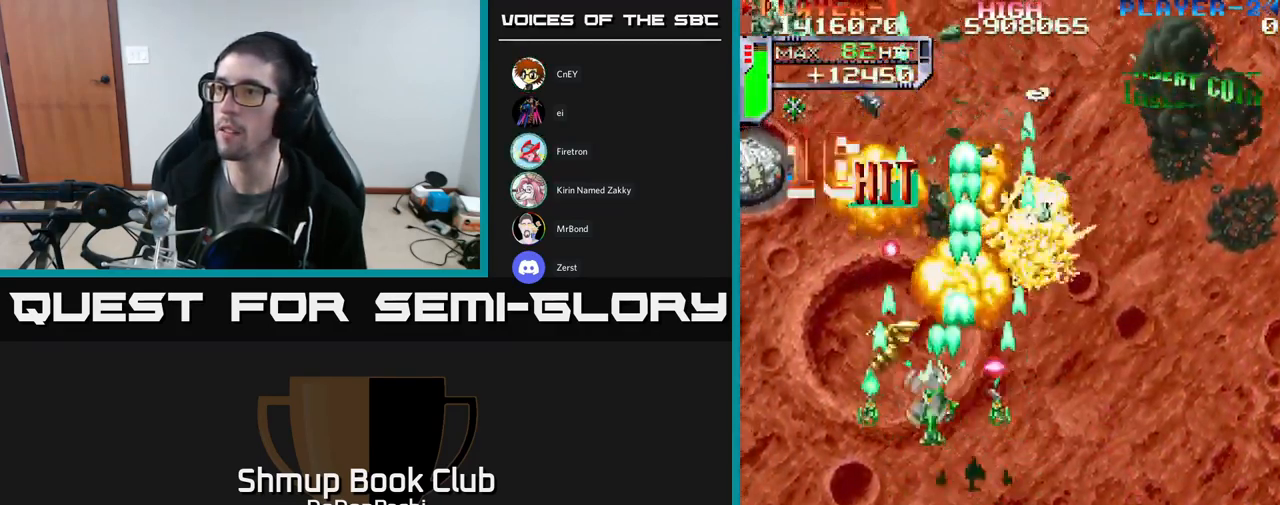
{"buttons": ["X", "DPAD_DOWN", "DPAD_LEFT"], "events": [[83, "X", "up"], [117, "DPAD_UP", "up"], [134, "X", "down"], [250, "X", "up"], [267, "DPAD_DOWN", "down"], [300, "X", "down"]]}
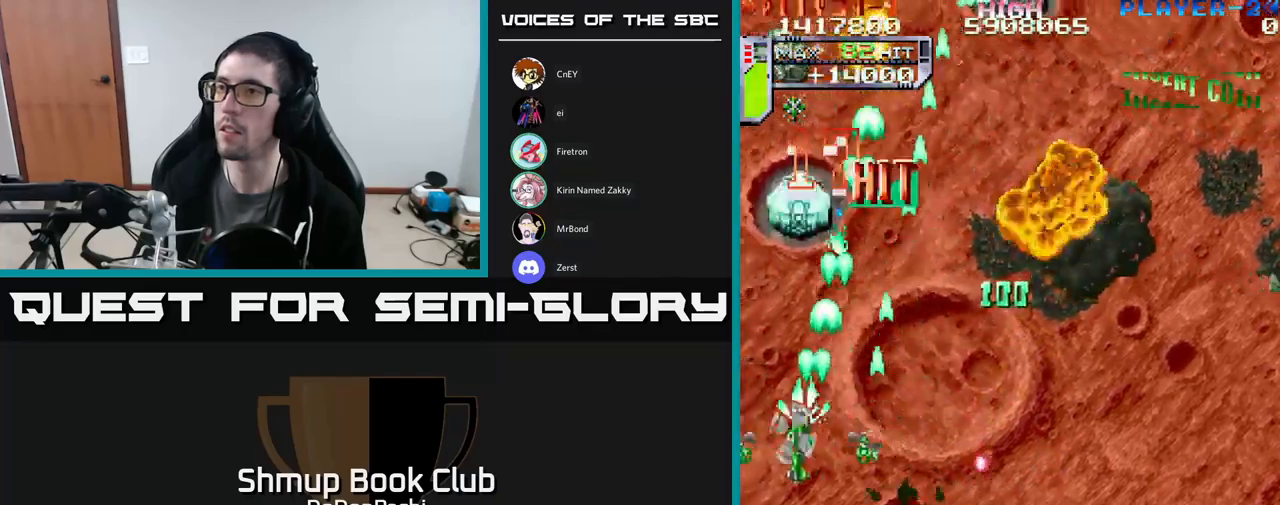
{"buttons": ["A", "DPAD_DOWN", "DPAD_LEFT"], "events": [[50, "A", "down"], [67, "DPAD_LEFT", "up"], [84, "X", "up"], [117, "DPAD_LEFT", "down"]]}
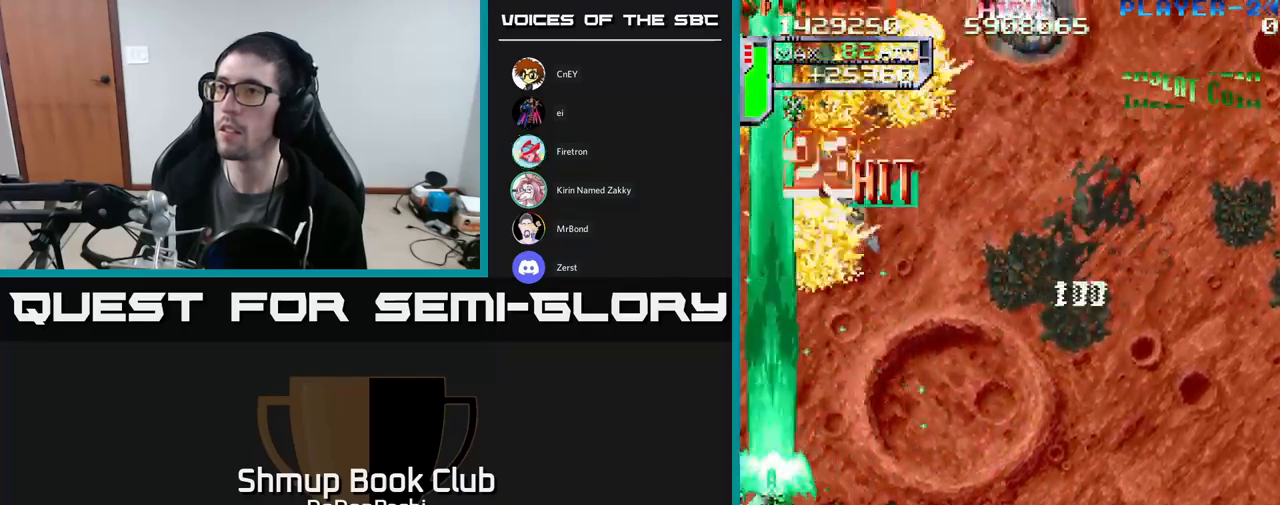
{"buttons": ["X", "DPAD_UP", "DPAD_RIGHT"]}
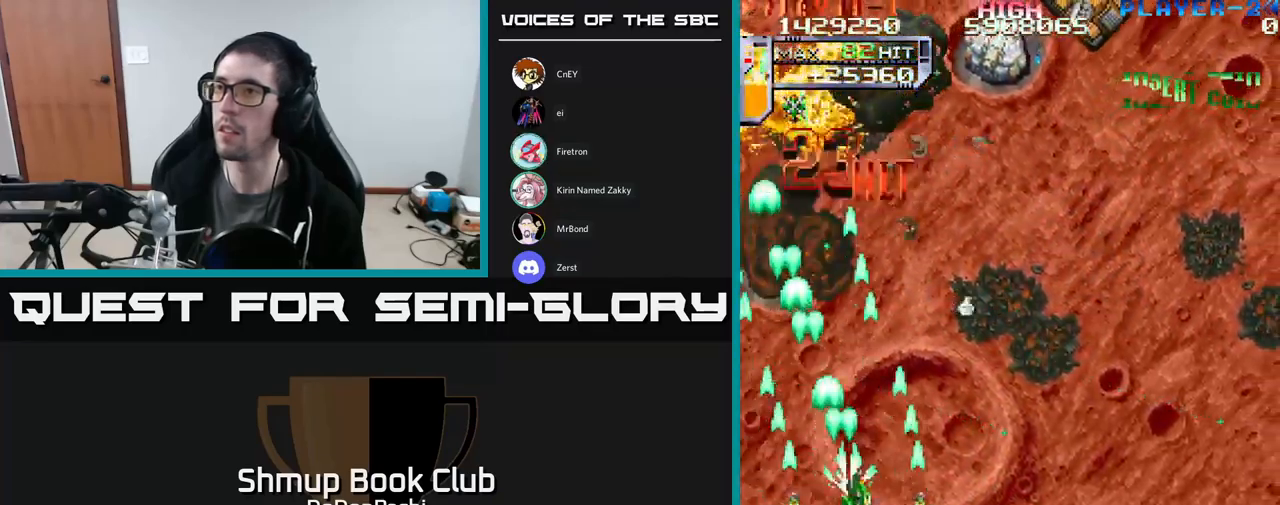
{"buttons": ["A", "DPAD_UP"], "events": [[367, "A", "down"], [417, "DPAD_RIGHT", "up"], [450, "X", "up"]]}
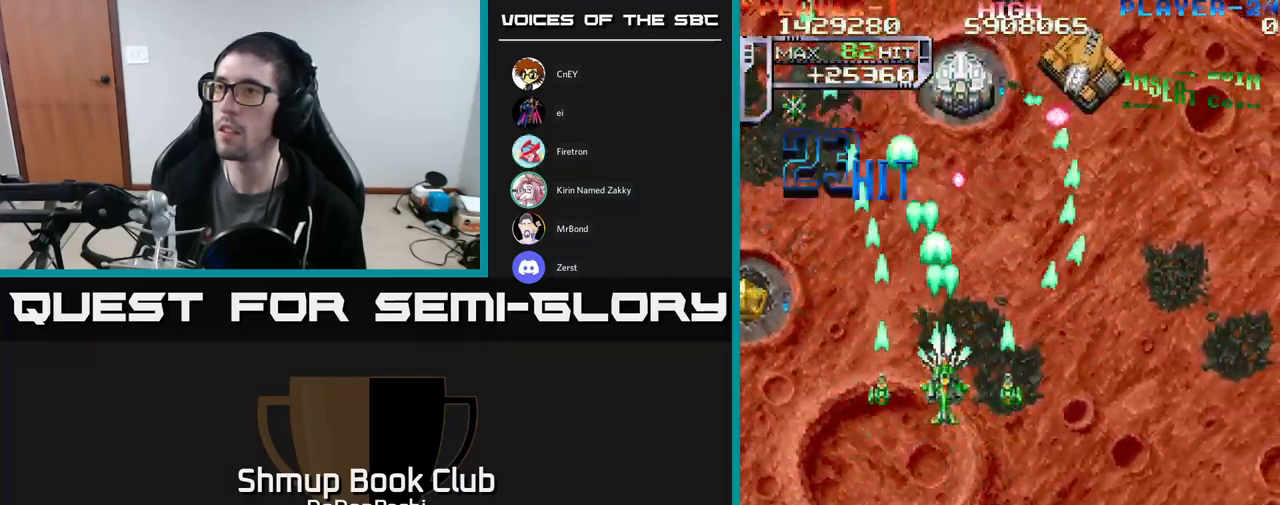
{"buttons": ["X", "DPAD_DOWN", "DPAD_RIGHT"], "events": [[84, "DPAD_RIGHT", "down"], [134, "DPAD_UP", "up"], [200, "DPAD_DOWN", "down"], [300, "X", "down"], [317, "A", "up"], [450, "X", "up"], [484, "X", "down"]]}
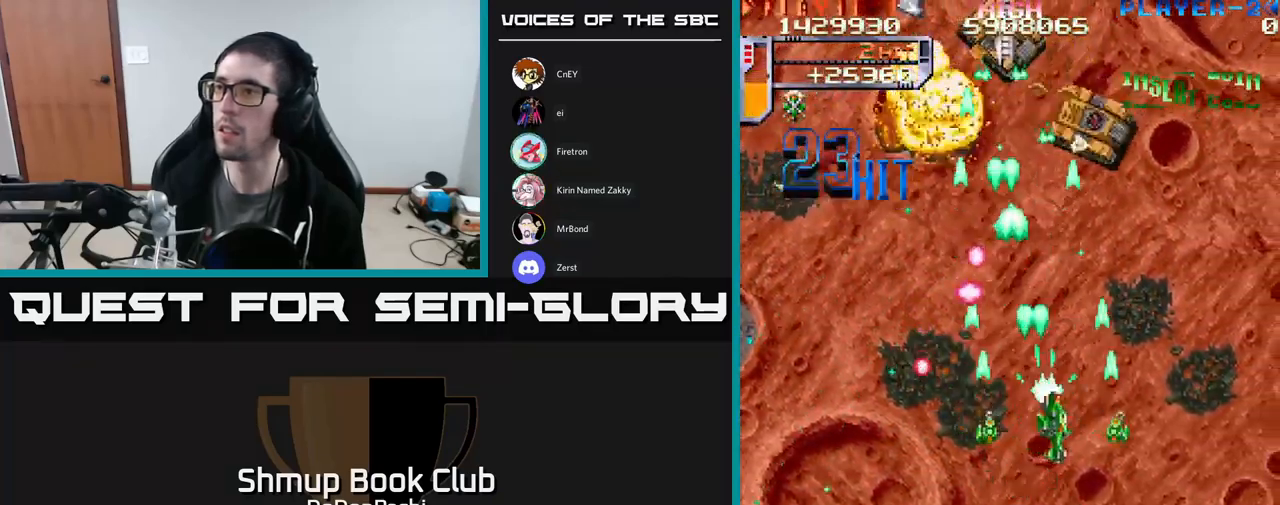
{"buttons": ["A", "DPAD_RIGHT"], "events": [[34, "A", "down"], [134, "X", "up"], [334, "DPAD_DOWN", "up"]]}
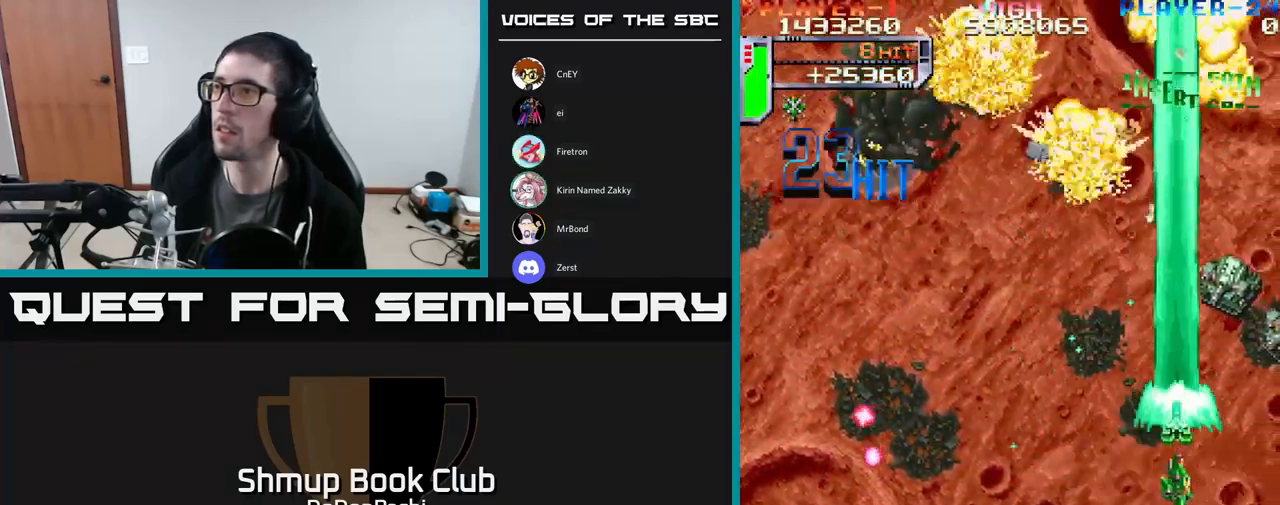
{"buttons": ["A", "X", "DPAD_DOWN"], "events": [[250, "DPAD_DOWN", "down"], [284, "A", "up"], [284, "X", "down"], [384, "X", "up"], [417, "X", "down"], [434, "DPAD_RIGHT", "up"], [500, "A", "down"]]}
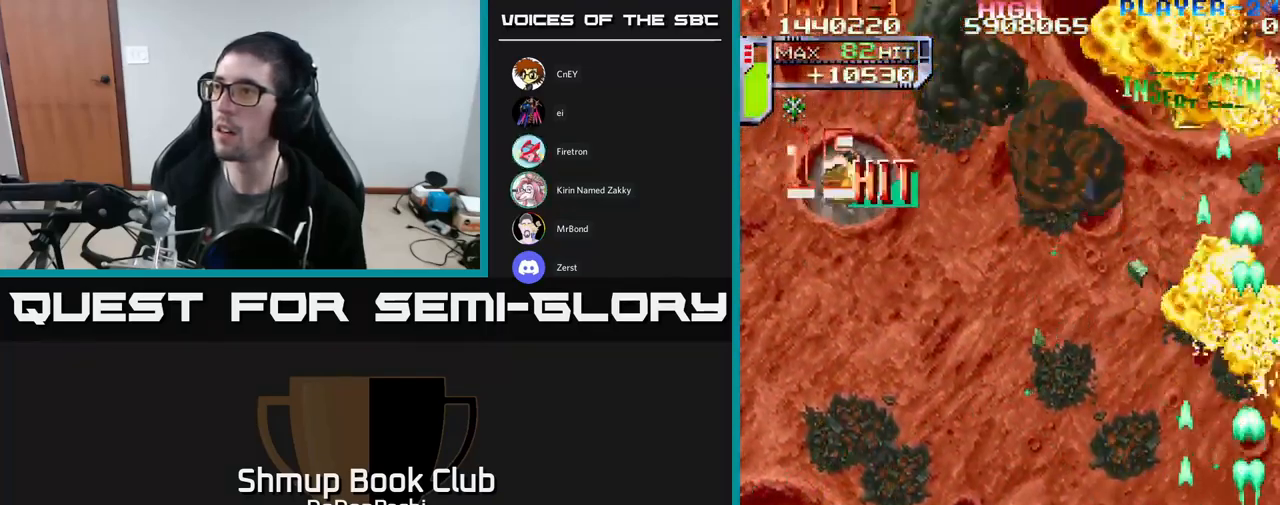
{"buttons": ["A", "DPAD_UP"], "events": [[67, "X", "up"], [117, "DPAD_DOWN", "up"], [117, "DPAD_RIGHT", "down"], [184, "DPAD_UP", "down"], [234, "DPAD_RIGHT", "up"]]}
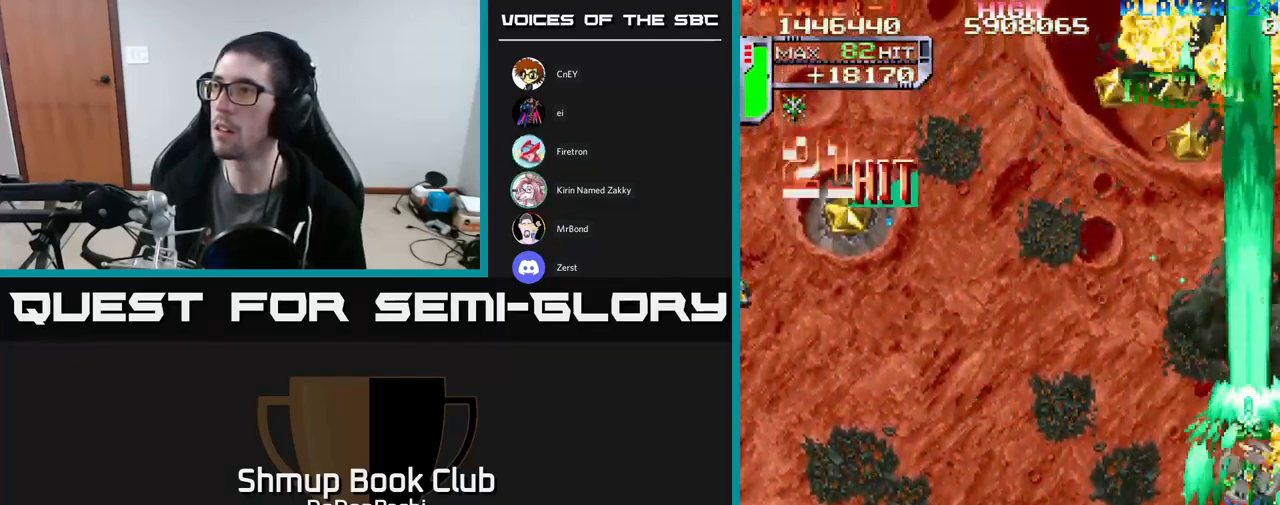
{"buttons": ["DPAD_LEFT"], "events": [[84, "X", "down"], [100, "A", "up"], [150, "DPAD_LEFT", "down"], [184, "X", "up"], [250, "X", "down"], [267, "DPAD_UP", "up"], [350, "X", "up"], [417, "X", "down"], [500, "X", "up"]]}
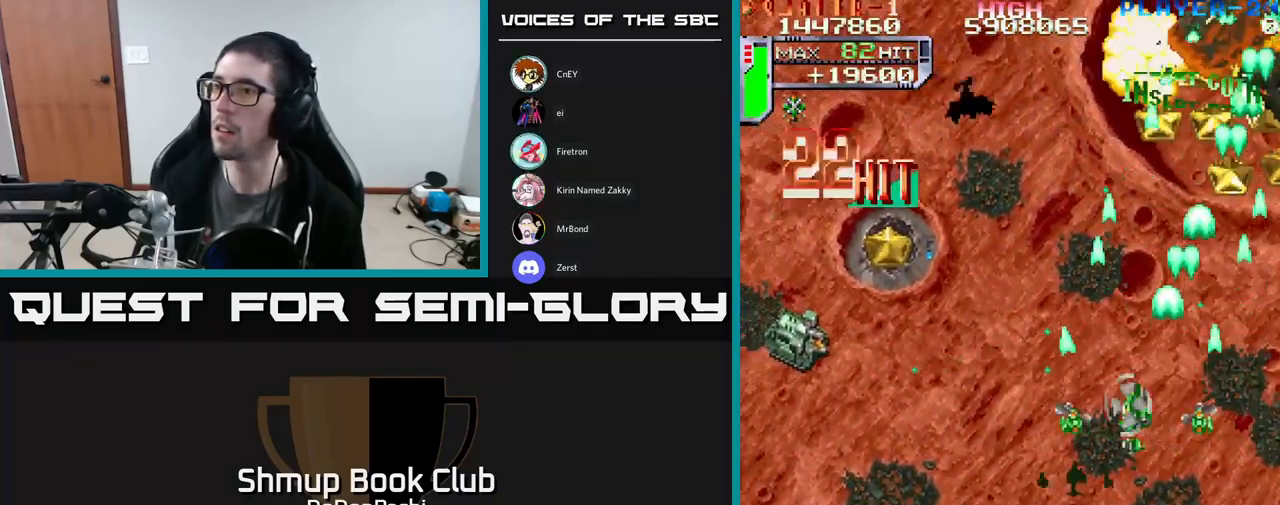
{"buttons": ["X", "DPAD_LEFT"], "events": [[67, "X", "down"], [184, "X", "up"], [217, "DPAD_DOWN", "down"], [250, "X", "down"], [384, "DPAD_DOWN", "up"]]}
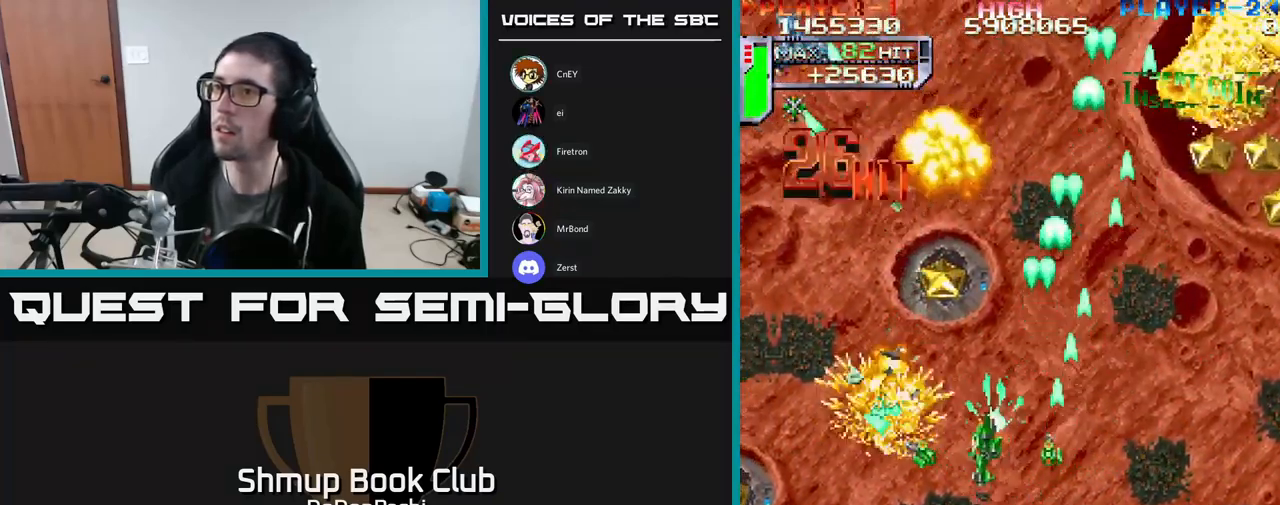
{"buttons": ["X", "DPAD_DOWN", "DPAD_LEFT"], "events": [[34, "X", "up"], [84, "X", "down"], [234, "X", "up"], [251, "X", "down"], [267, "DPAD_DOWN", "down"], [367, "X", "up"], [417, "X", "down"]]}
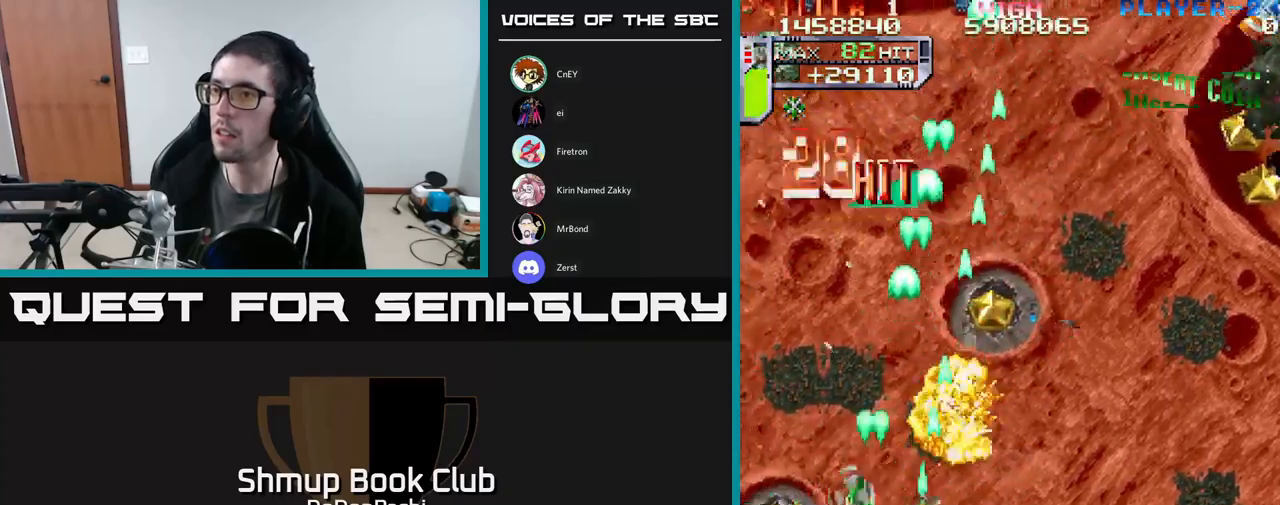
{"buttons": ["A", "DPAD_UP"], "events": [[67, "X", "up"], [133, "X", "down"], [233, "X", "up"], [267, "X", "down"], [300, "DPAD_DOWN", "up"], [400, "A", "down"], [433, "DPAD_UP", "down"], [483, "X", "up"], [500, "DPAD_LEFT", "up"]]}
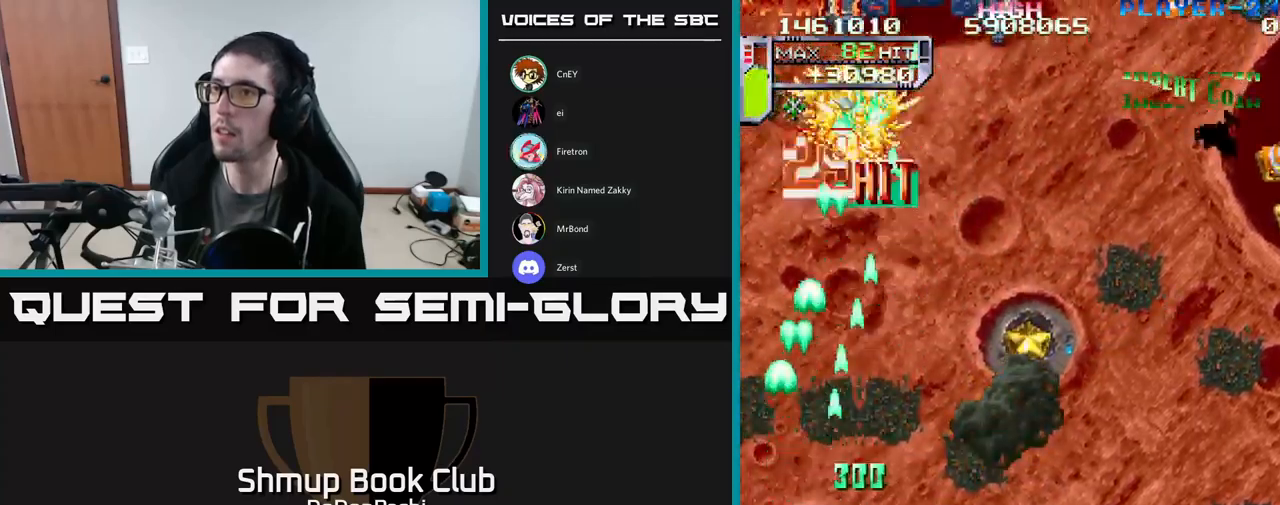
{"buttons": ["X", "DPAD_RIGHT"], "events": [[100, "DPAD_RIGHT", "down"], [183, "DPAD_RIGHT", "up"], [250, "DPAD_LEFT", "down"], [283, "DPAD_UP", "up"], [367, "DPAD_LEFT", "up"], [383, "DPAD_RIGHT", "down"], [383, "X", "down"], [400, "A", "up"]]}
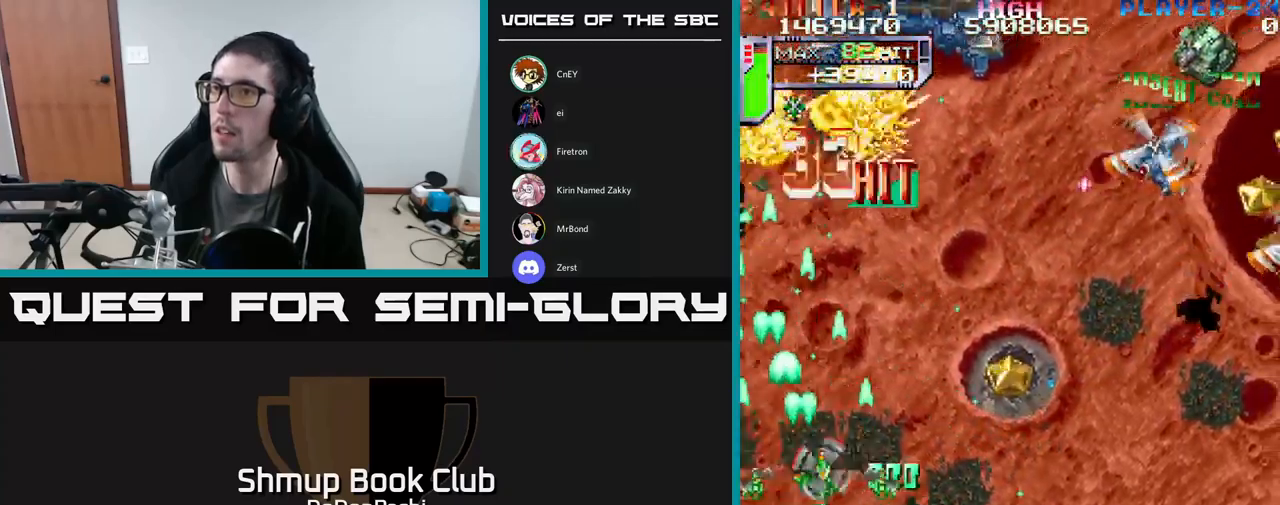
{"buttons": ["X", "DPAD_RIGHT"], "events": [[17, "X", "up"], [50, "X", "down"], [183, "A", "down"], [217, "X", "up"], [267, "DPAD_UP", "down"], [417, "DPAD_UP", "up"], [483, "X", "down"], [500, "A", "up"]]}
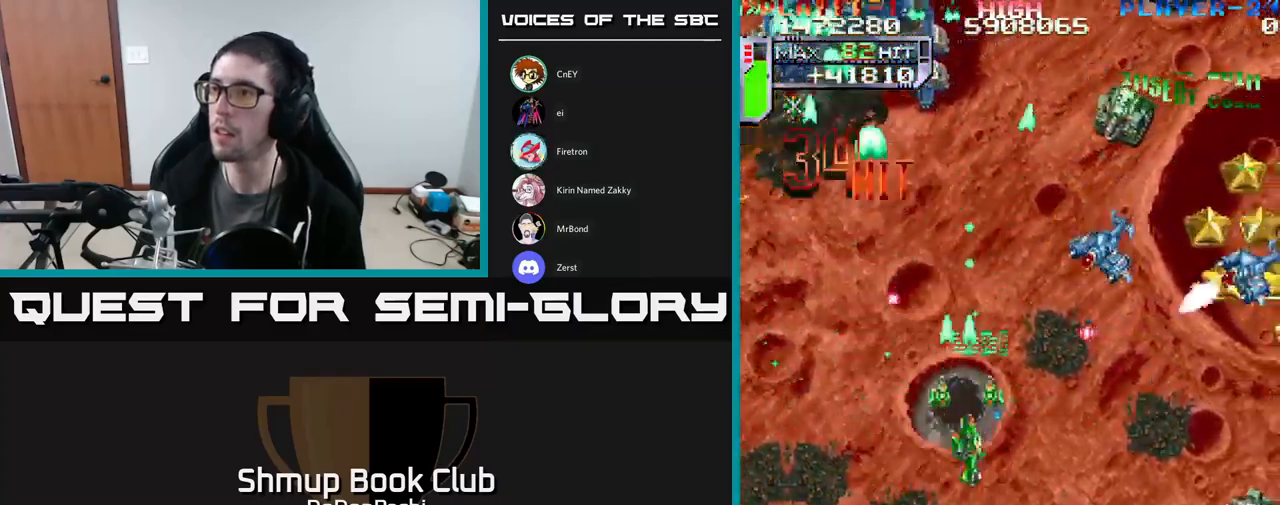
{"buttons": ["X", "DPAD_DOWN", "DPAD_RIGHT"], "events": [[300, "DPAD_DOWN", "down"], [300, "X", "up"], [333, "X", "down"], [450, "X", "up"], [500, "X", "down"]]}
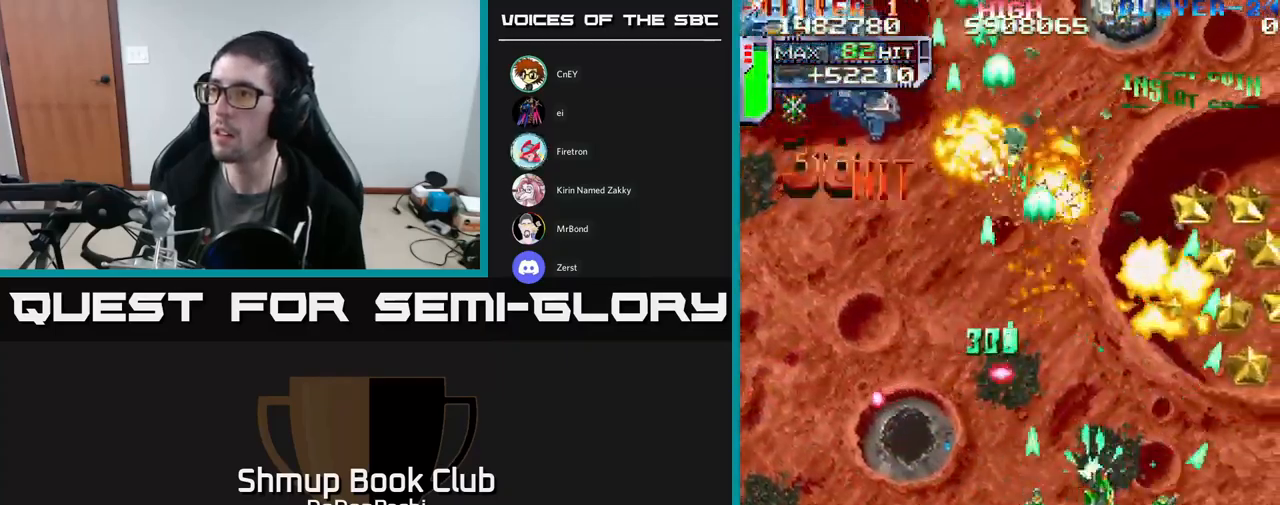
{"buttons": ["A", "DPAD_RIGHT"], "events": [[83, "DPAD_RIGHT", "up"], [117, "X", "up"], [183, "X", "down"], [267, "DPAD_RIGHT", "down"], [317, "A", "down"], [333, "DPAD_DOWN", "up"], [350, "X", "up"]]}
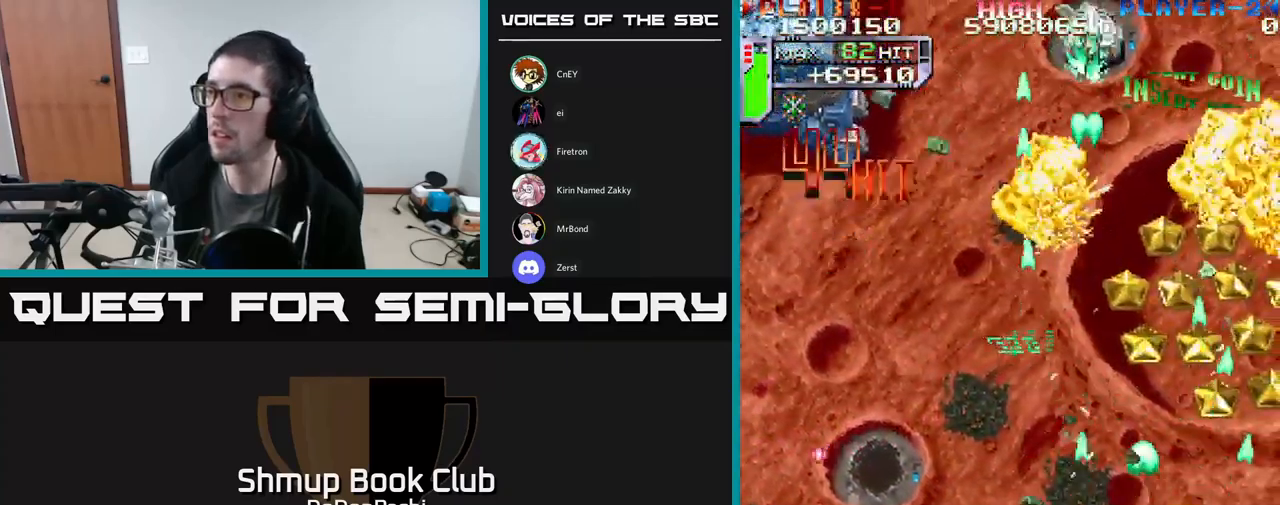
{"buttons": ["DPAD_UP"], "events": [[17, "DPAD_UP", "down"], [333, "X", "down"], [383, "A", "up"], [400, "DPAD_RIGHT", "up"], [500, "X", "up"]]}
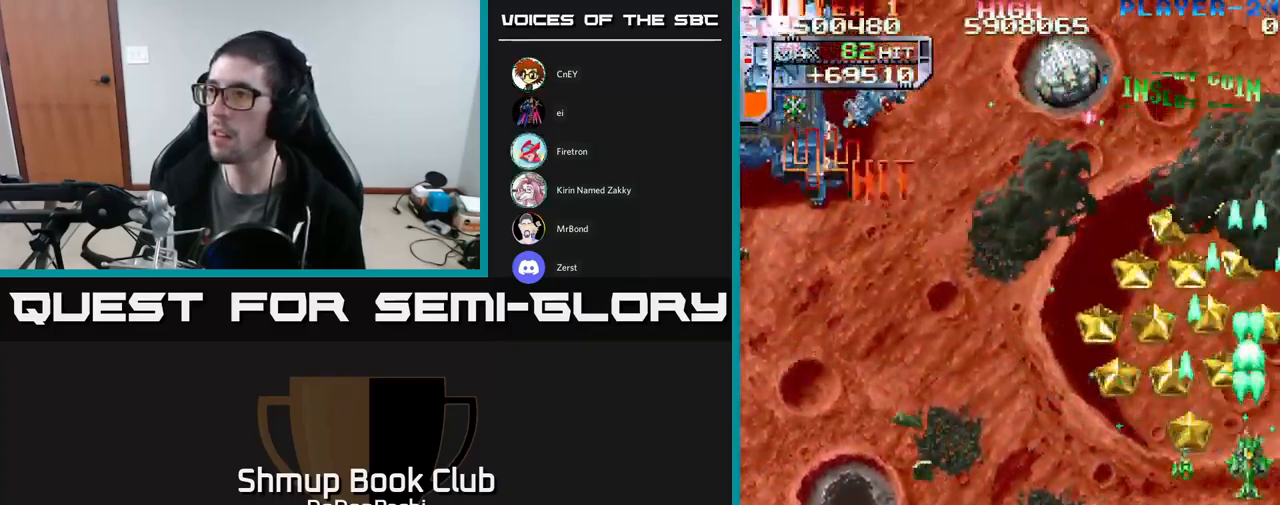
{"buttons": ["X", "DPAD_DOWN", "DPAD_LEFT"], "events": [[33, "DPAD_LEFT", "down"], [33, "X", "down"], [317, "A", "down"], [383, "X", "up"], [400, "DPAD_UP", "up"], [450, "X", "down"], [467, "A", "up"], [467, "DPAD_DOWN", "down"]]}